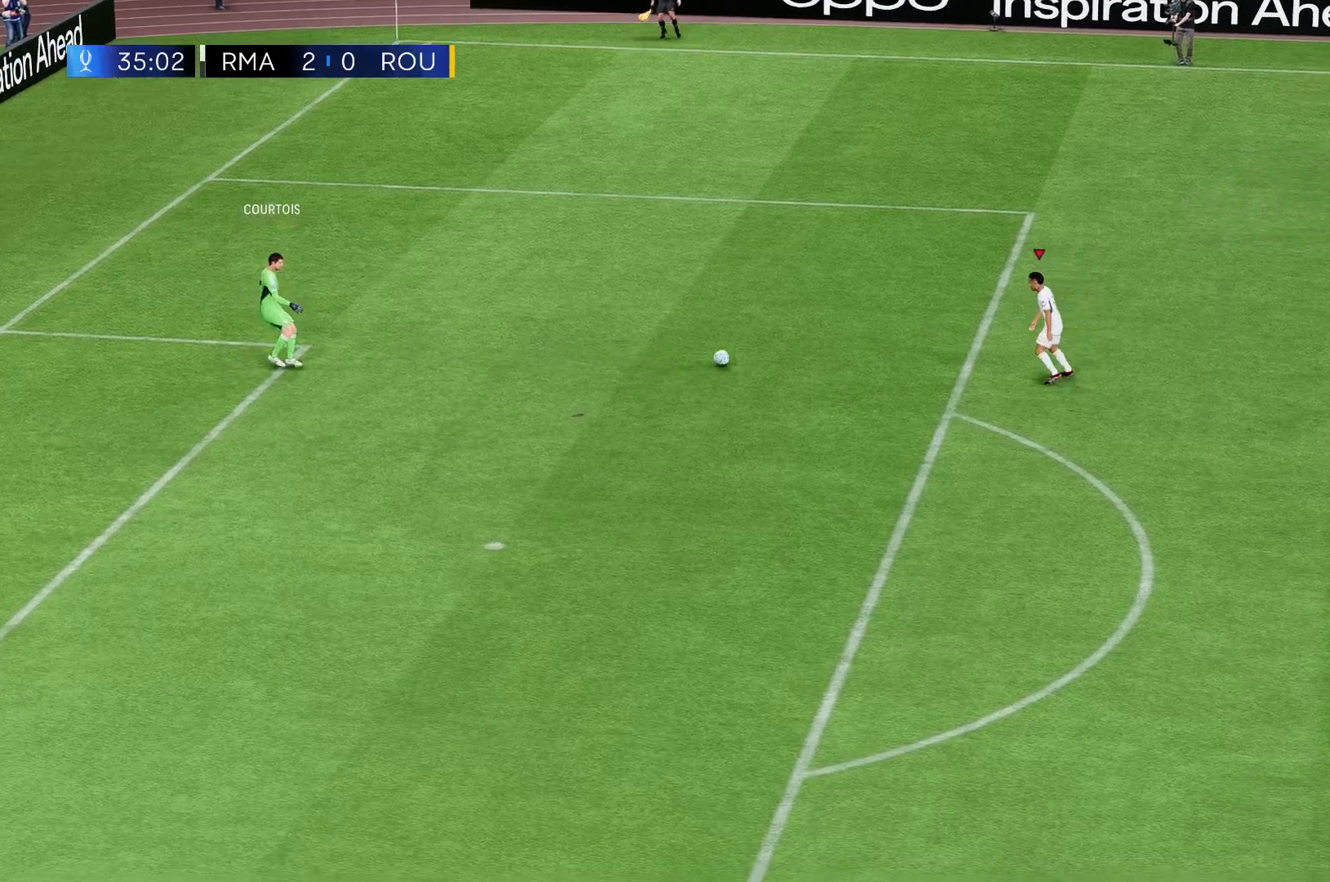
Gameplay with a controller (Xbox layout); each line is a JSON object with the inputs held at the frame after it. "events" lists button and stick changes between this image and that frame as [ms after this image, input, new state], when the widget could be followed in between. Not read: L3 R3 right_stick.
{"buttons": [], "left_stick": "up-right", "events": [[34, "left_stick", "right"], [134, "left_stick", "up-right"]]}
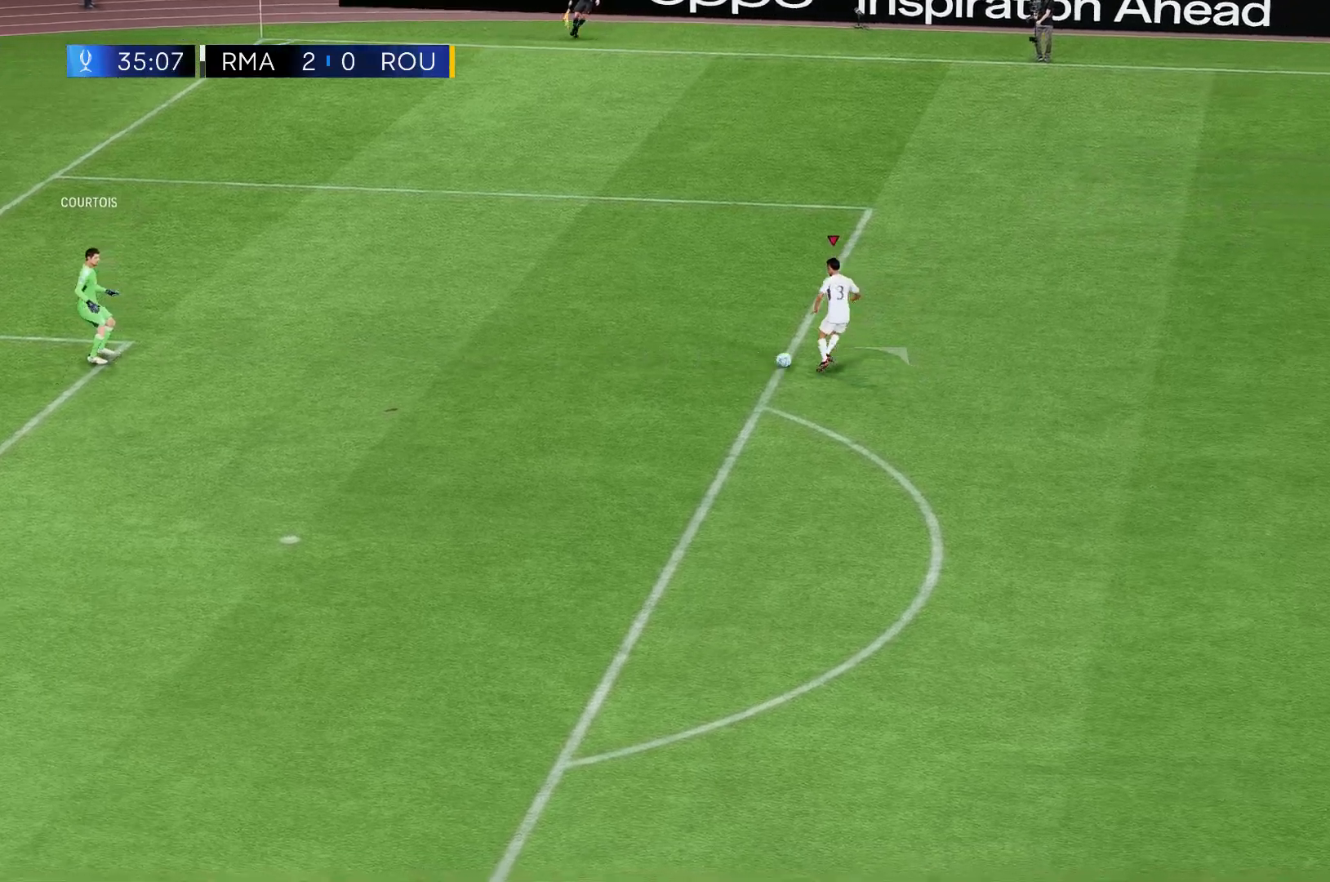
{"buttons": [], "left_stick": "up-right", "events": []}
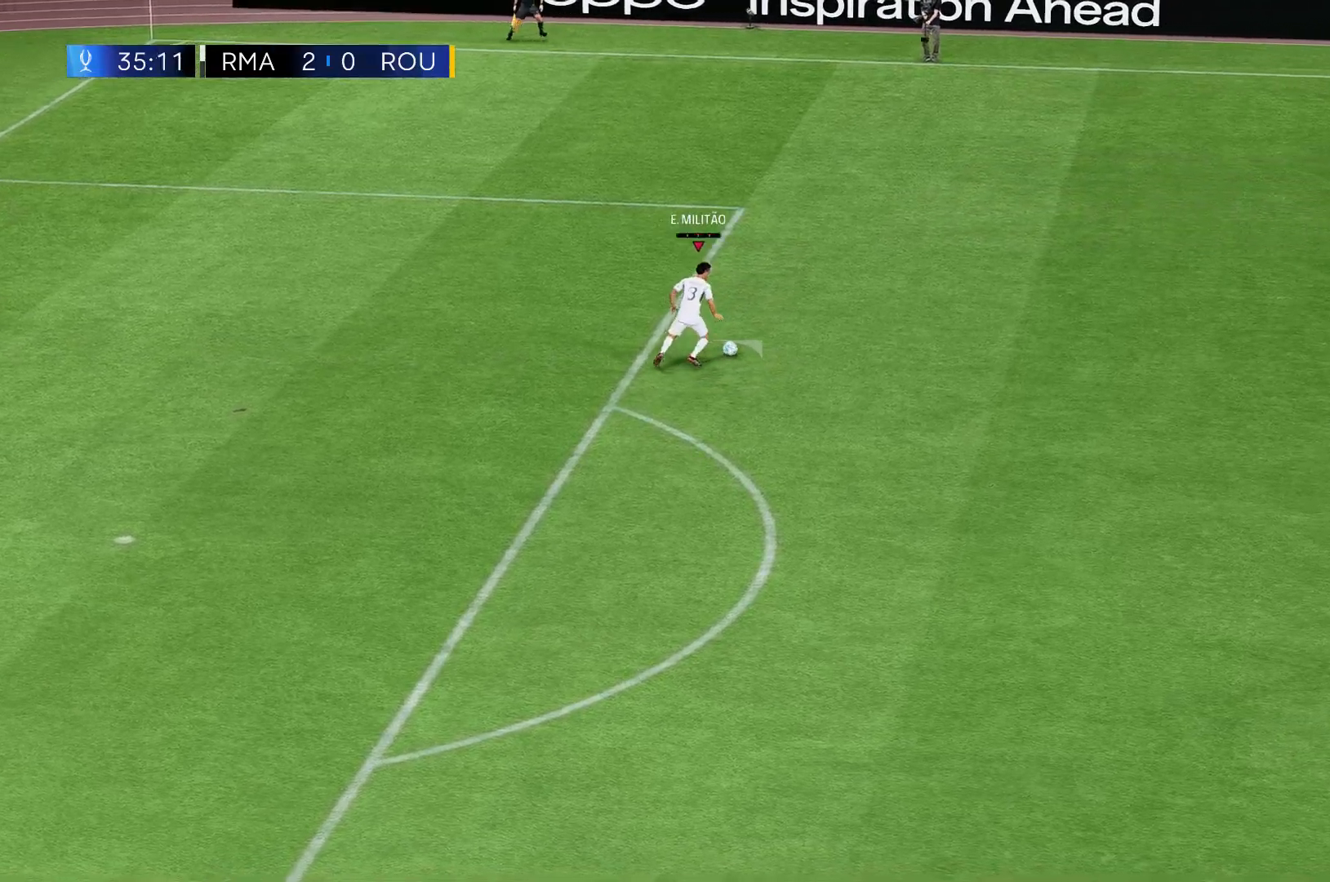
{"buttons": [], "left_stick": "up-right", "events": []}
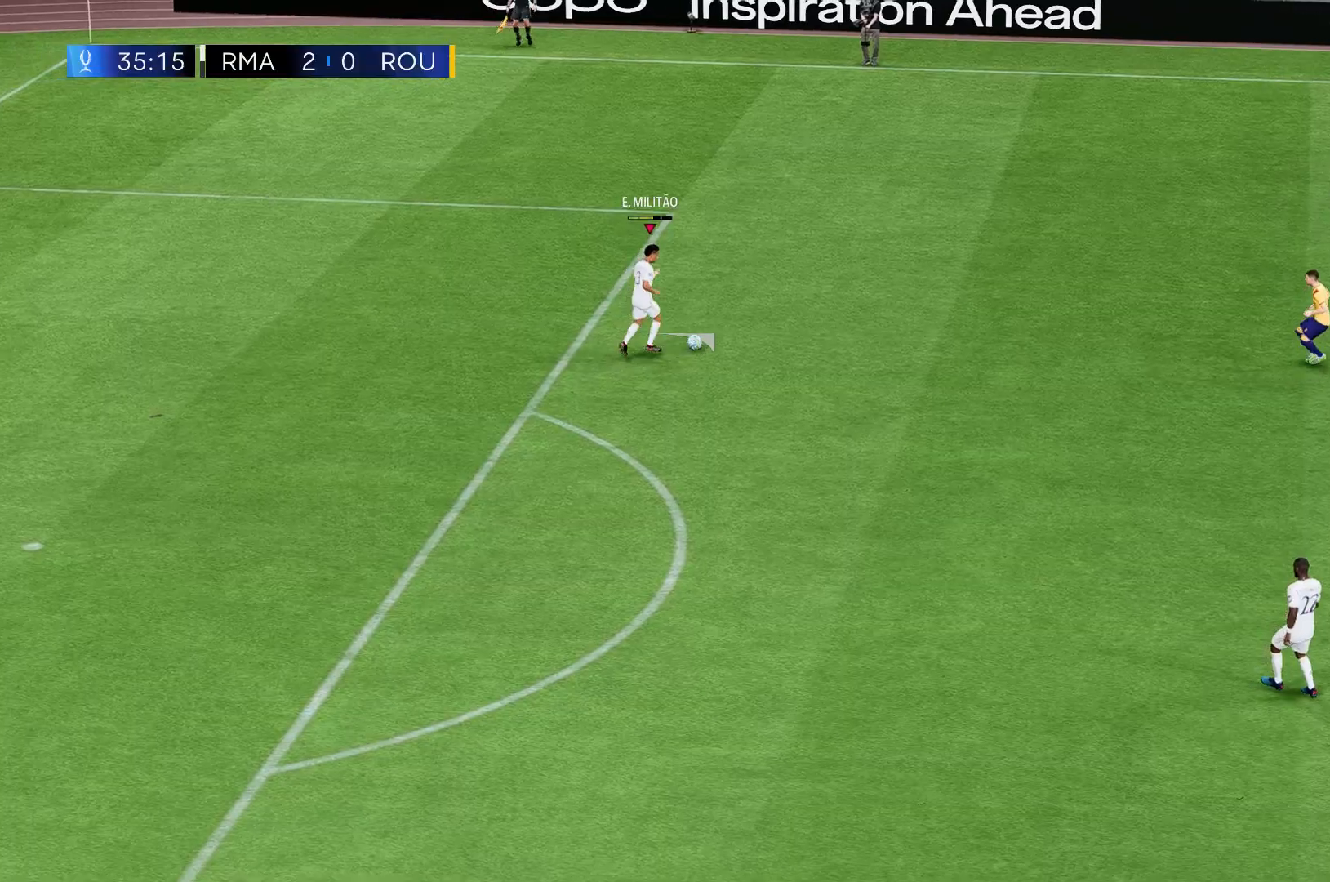
{"buttons": [], "left_stick": "up-right", "events": []}
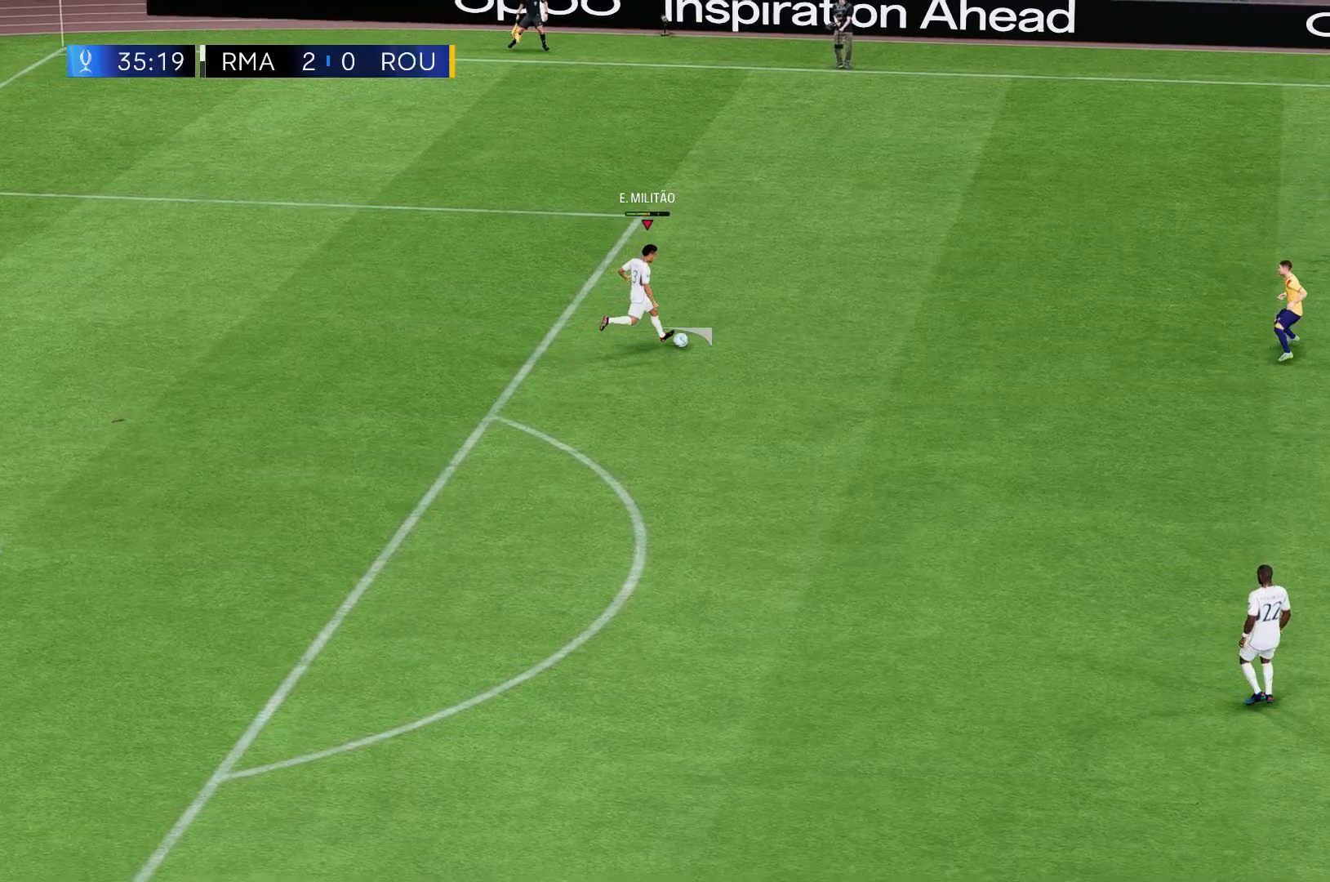
{"buttons": [], "left_stick": "up-right", "events": []}
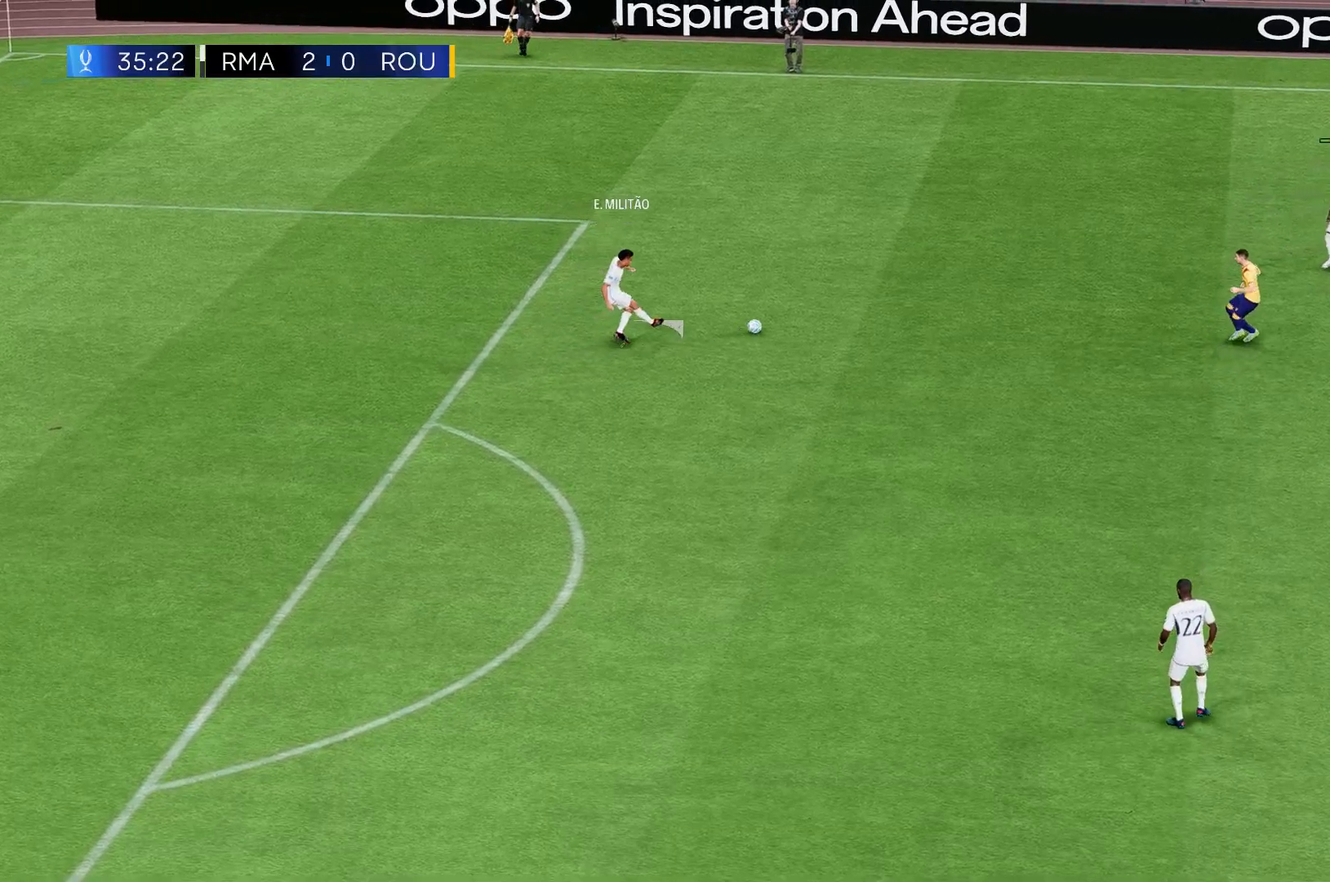
{"buttons": [], "left_stick": "up-right", "events": []}
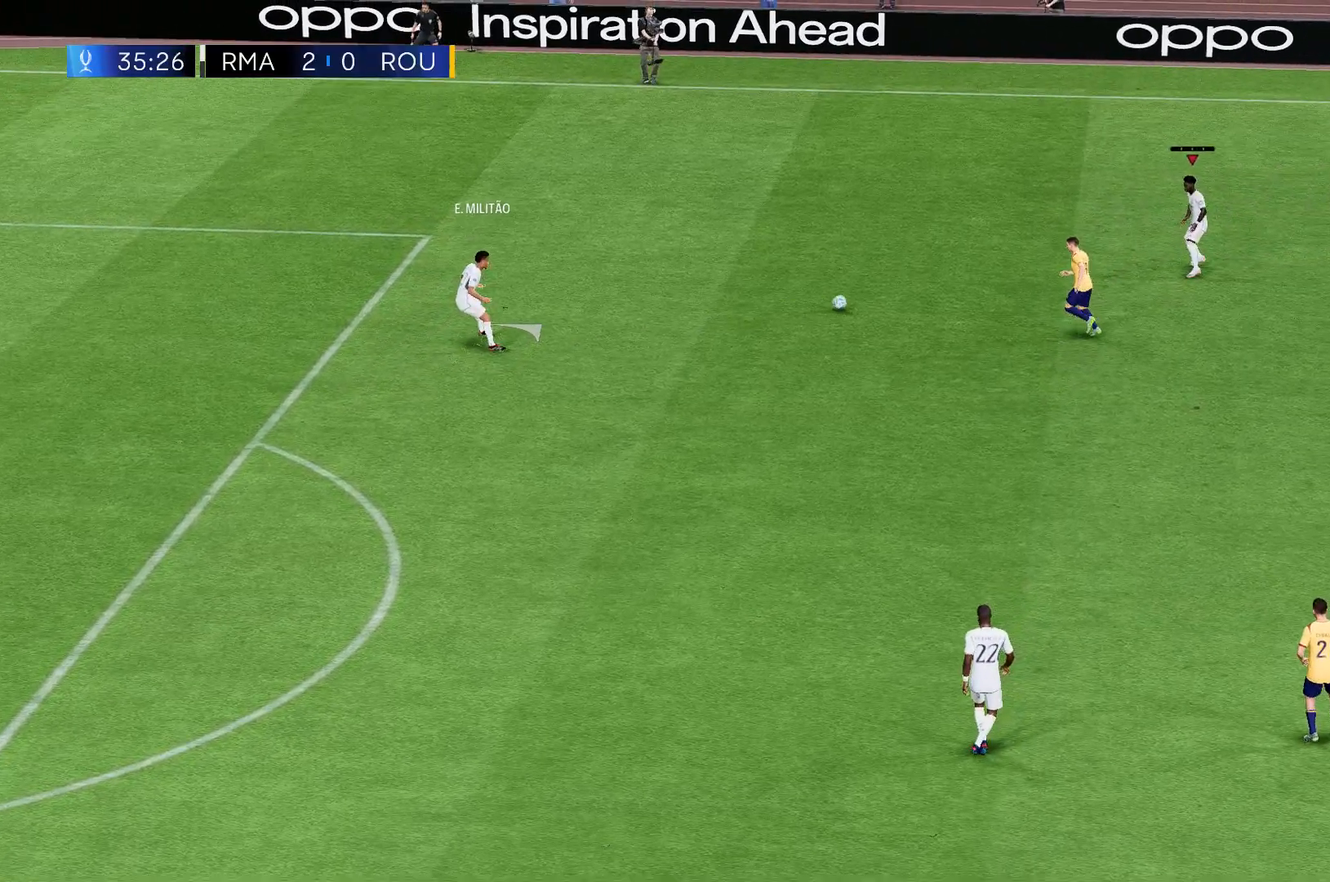
{"buttons": [], "left_stick": "up-right", "events": []}
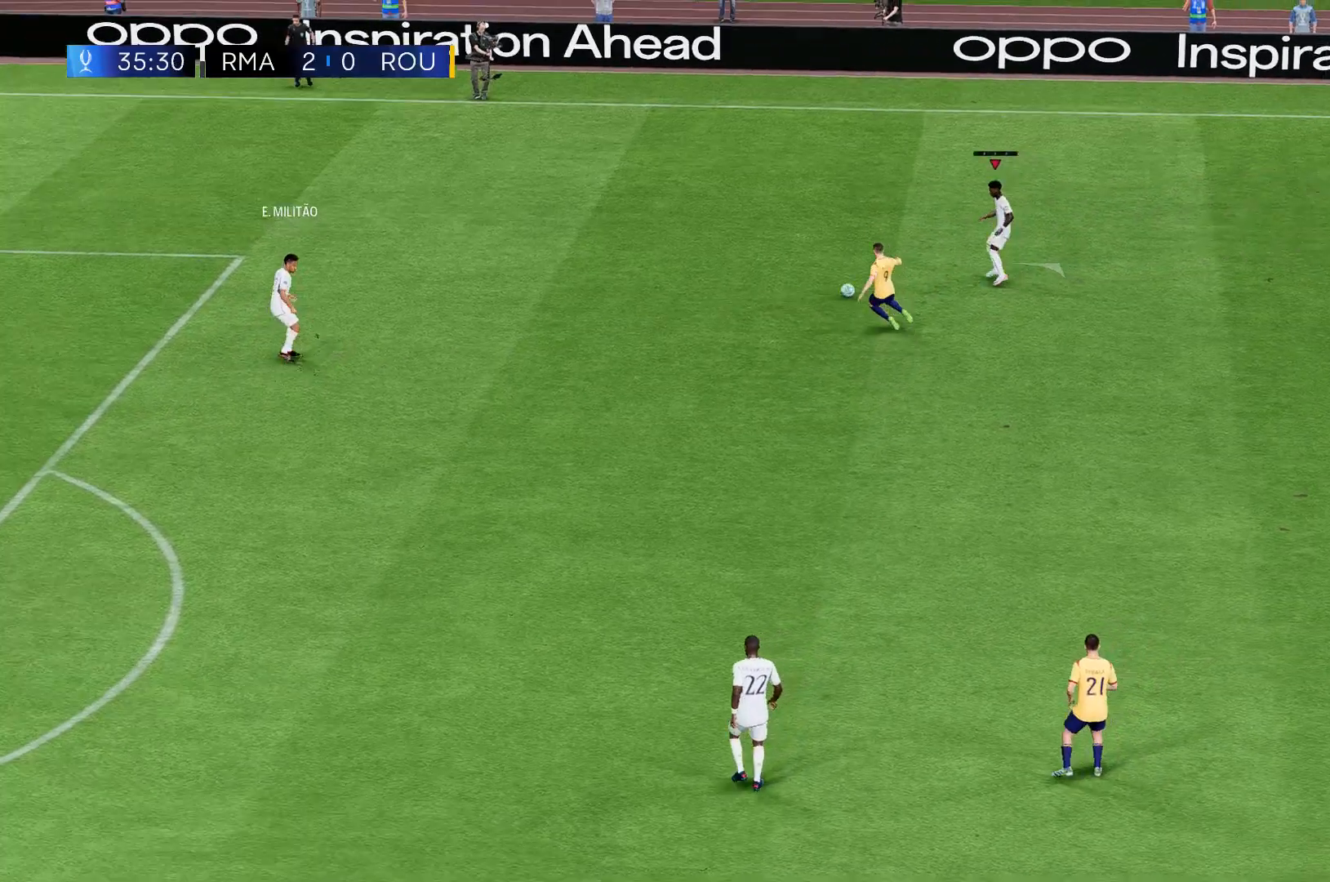
{"buttons": [], "left_stick": "up-right", "events": []}
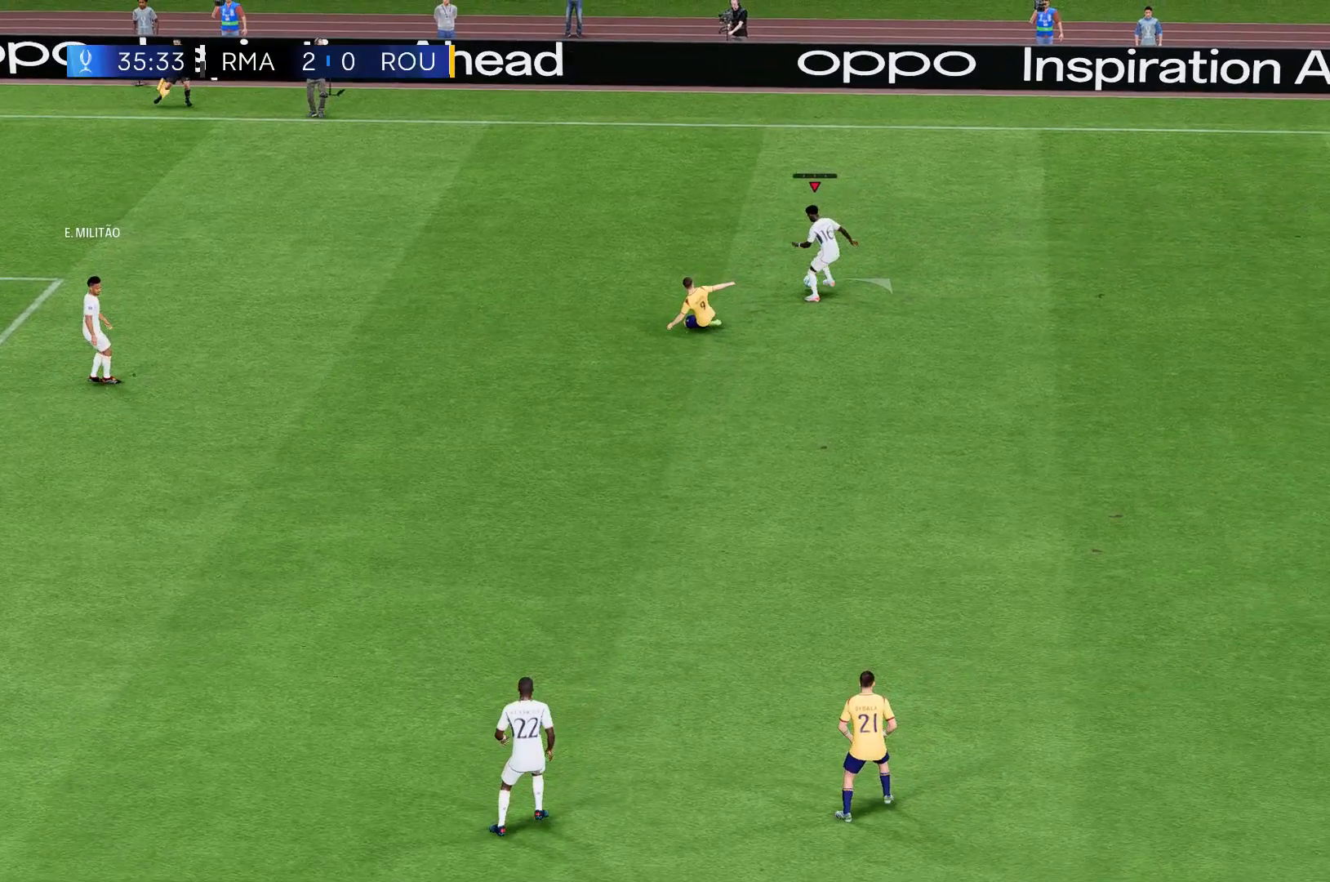
{"buttons": [], "left_stick": "up-right", "events": []}
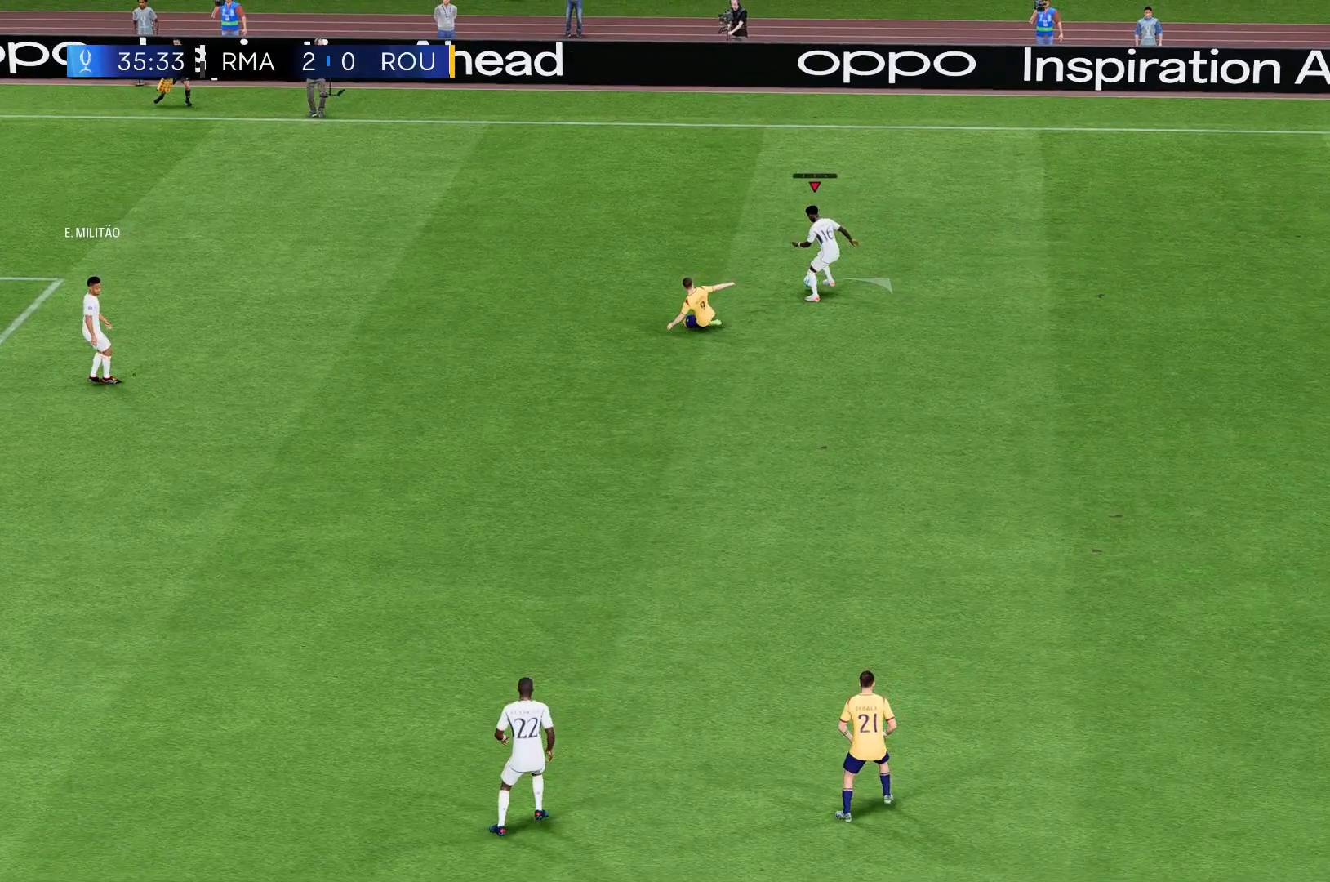
{"buttons": [], "left_stick": "up-right", "events": []}
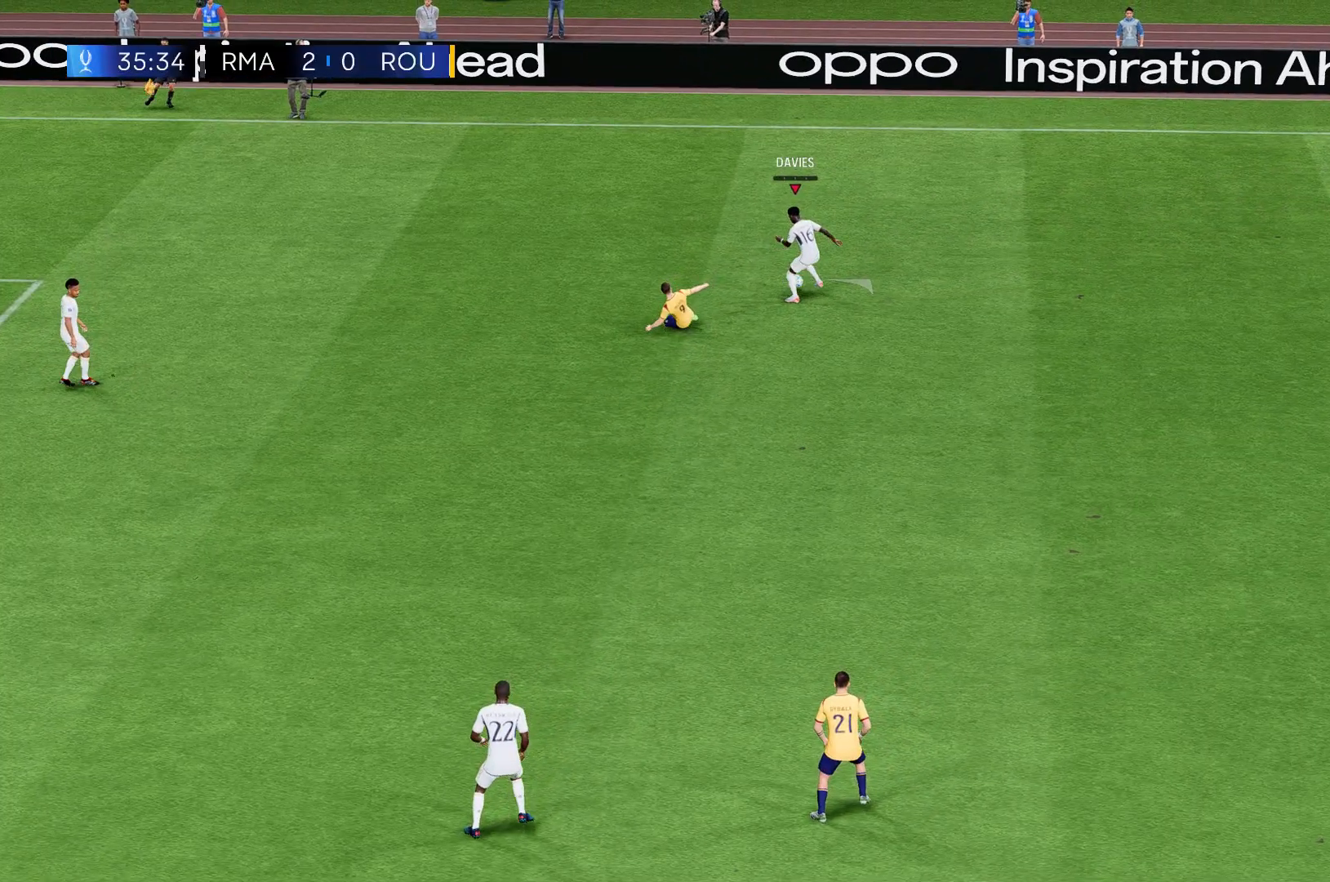
{"buttons": [], "left_stick": "right", "events": [[234, "left_stick", "right"]]}